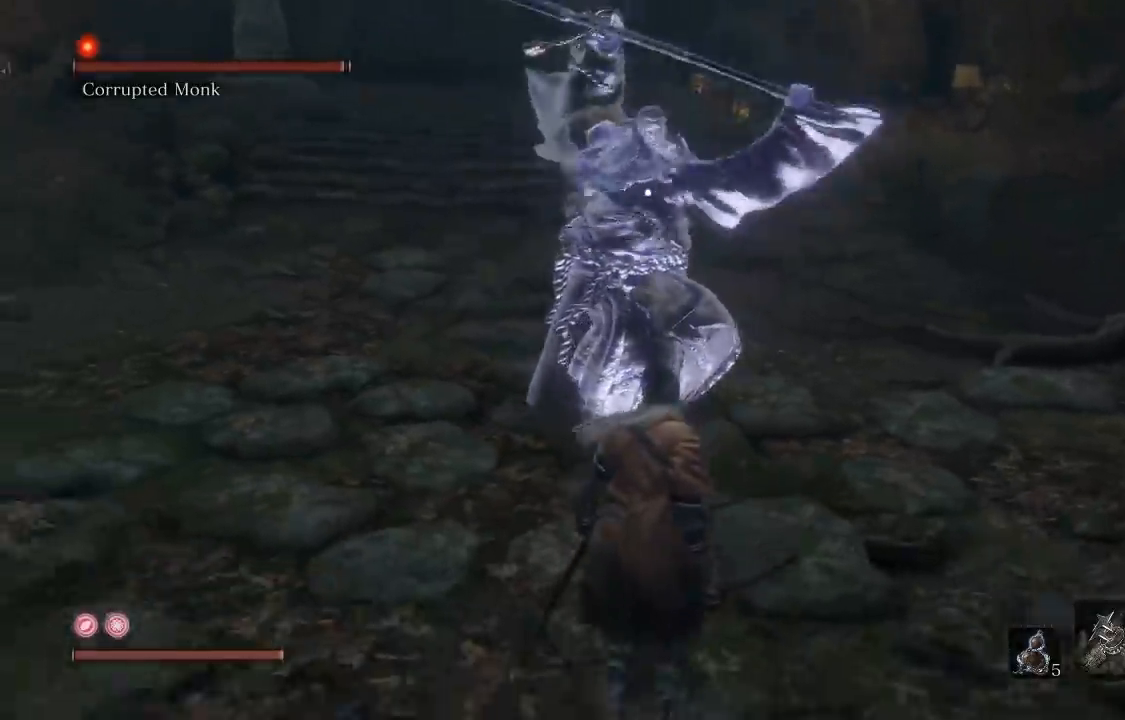
Gameplay with a controller (Xbox layout); each line is a JSON object with the inputs held at the frame after it (dt_ms = milliseconds from this image to that frame). "events" lists button and stick changes between this image and that frame as [ms after this image, input, new state], when the widget could be followed in between.
{"dt_ms": 500, "buttons": ["L1"], "left_stick": "down", "right_stick": "center", "events": [[350, "L1", "down"]]}
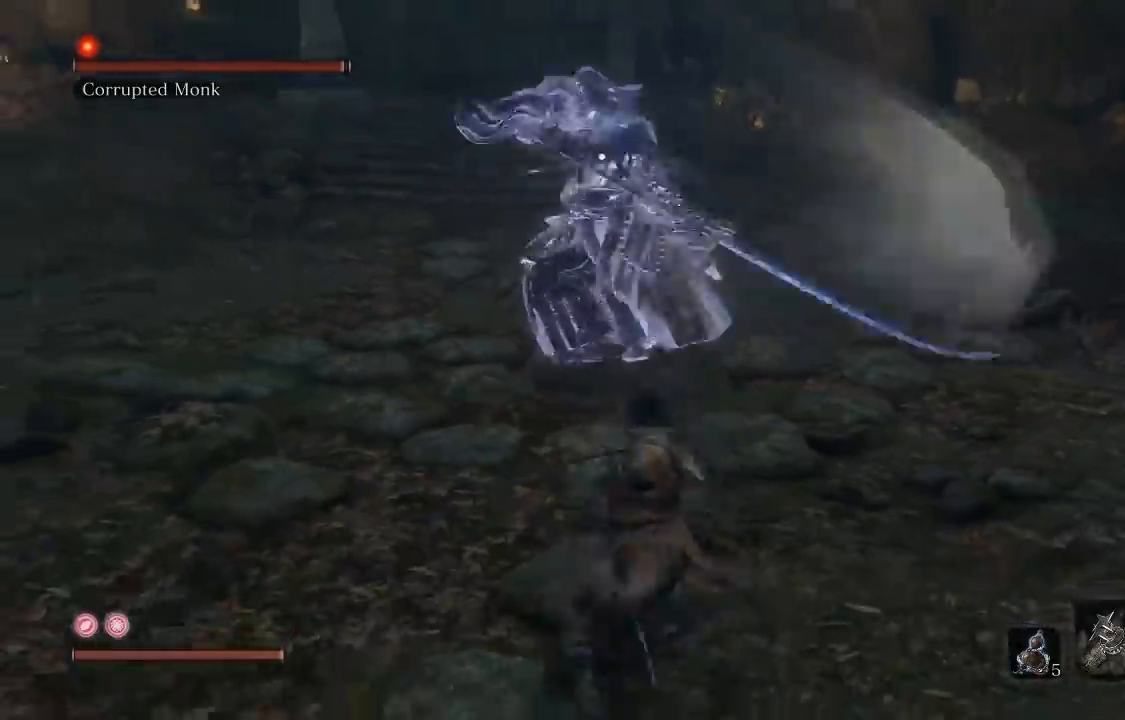
{"dt_ms": 500, "buttons": [], "left_stick": "down", "right_stick": "center", "events": [[67, "L1", "up"]]}
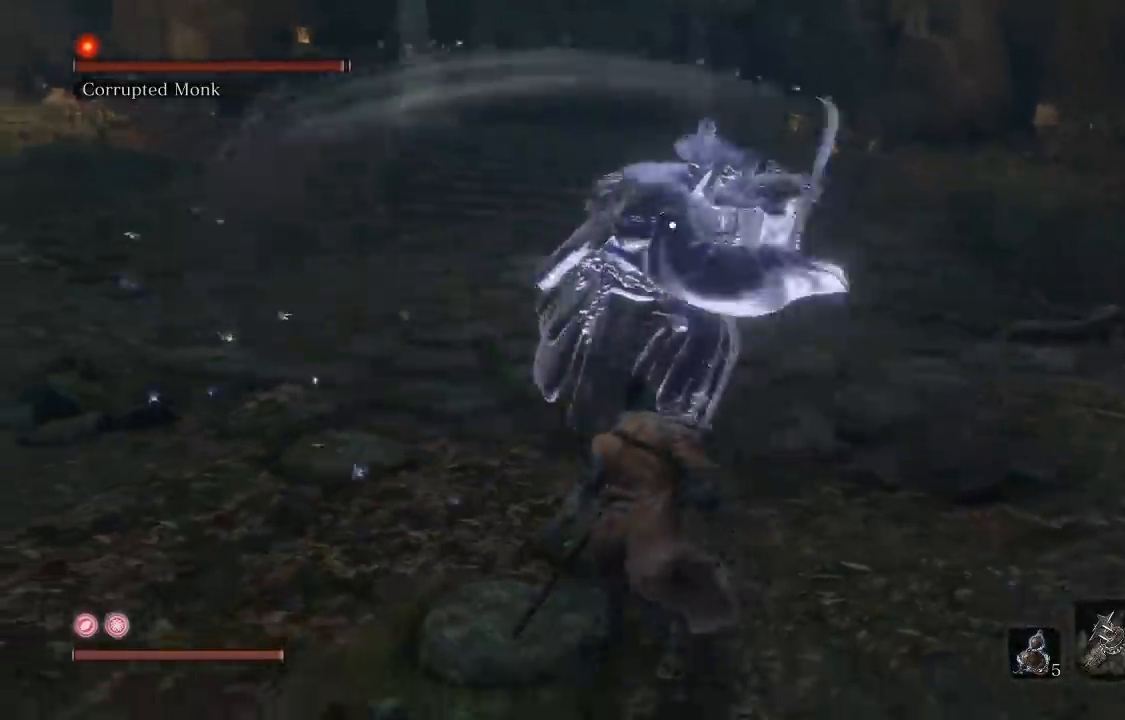
{"dt_ms": 500, "buttons": [], "left_stick": "down", "right_stick": "center", "events": [[67, "L1", "down"], [300, "L1", "up"]]}
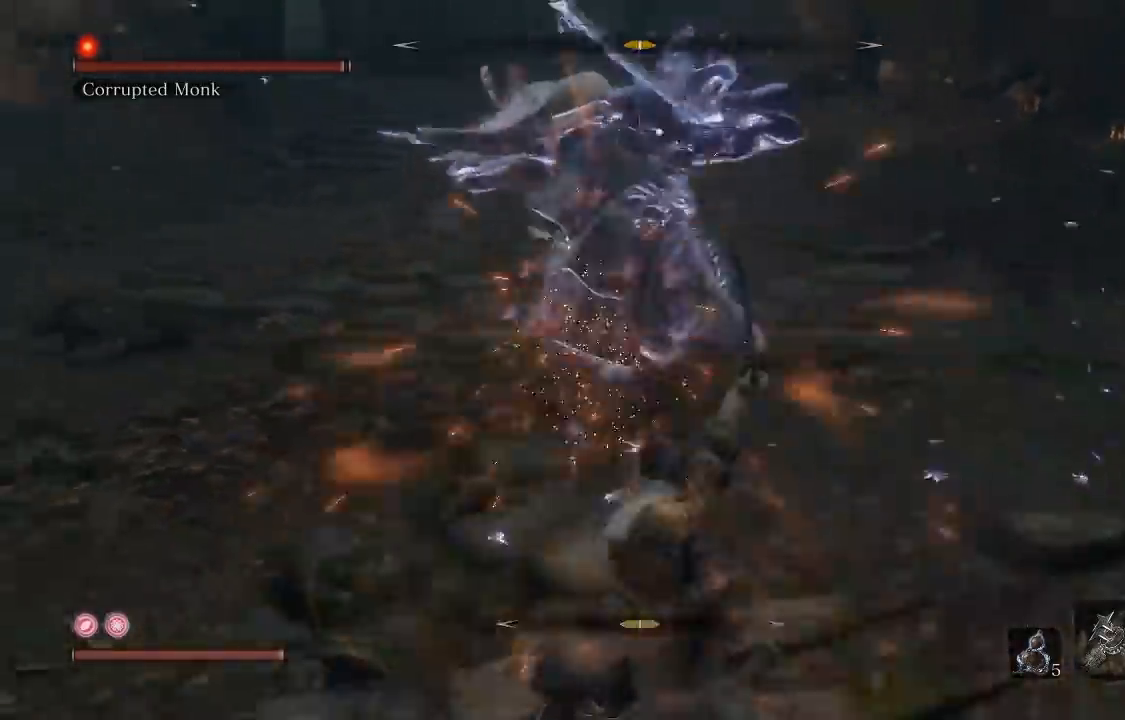
{"dt_ms": 500, "buttons": [], "left_stick": "down", "right_stick": "center", "events": [[317, "L1", "down"], [467, "L1", "up"]]}
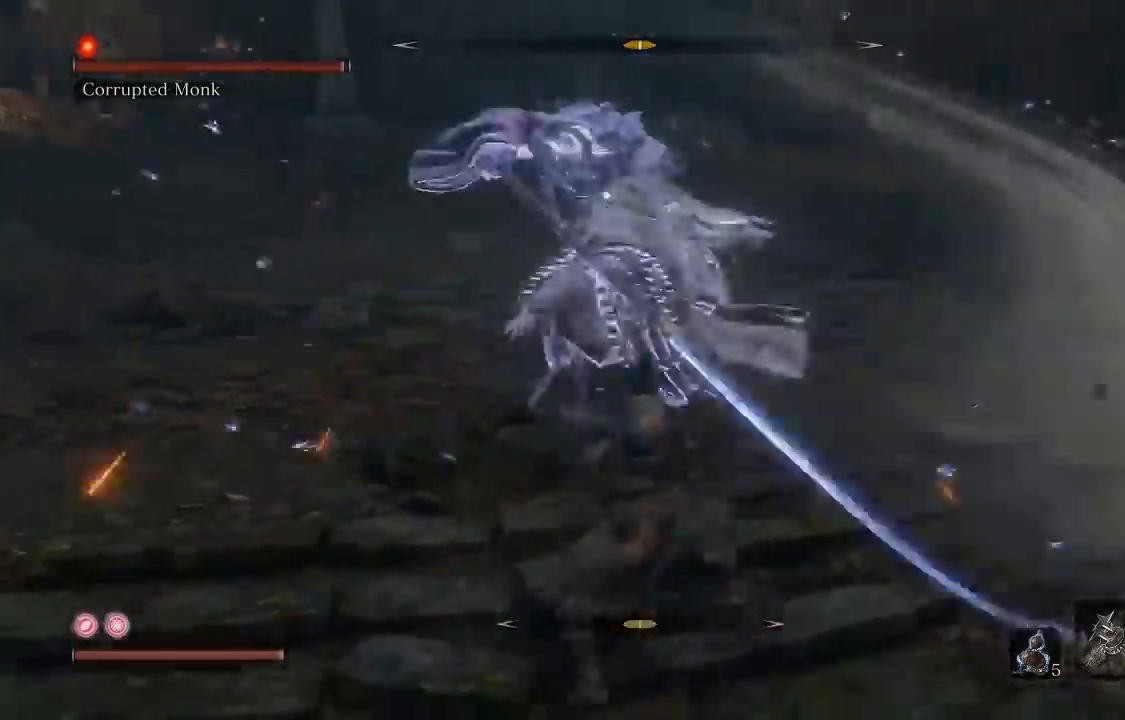
{"dt_ms": 500, "buttons": [], "left_stick": "down", "right_stick": "center", "events": []}
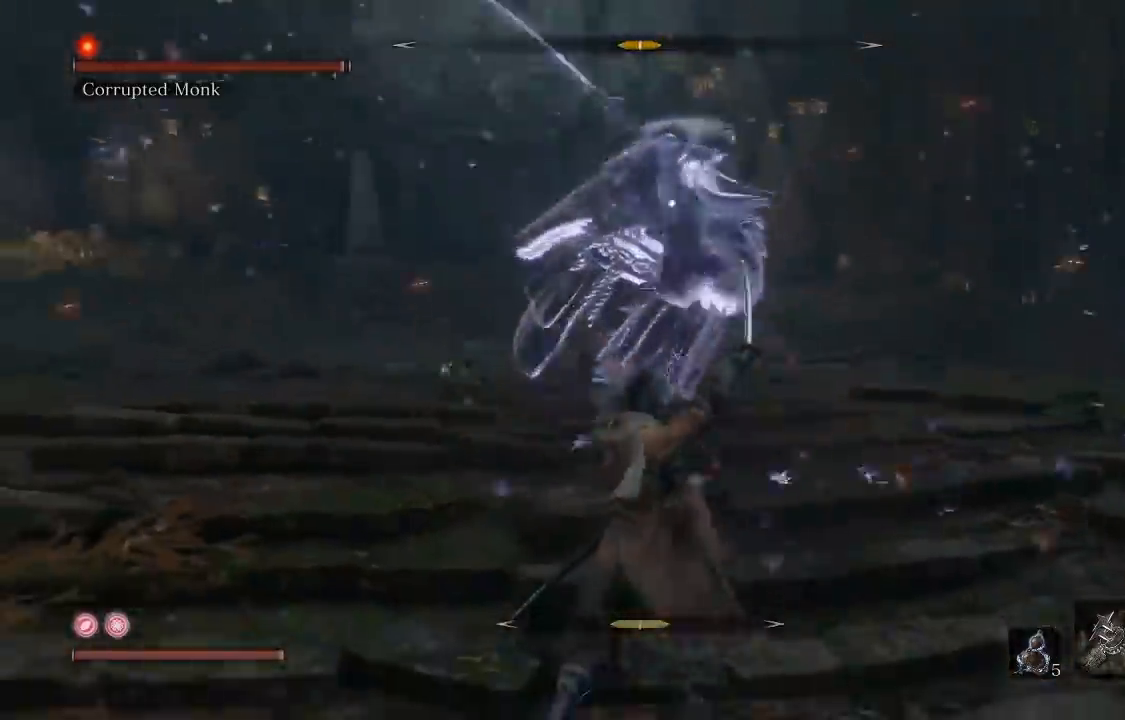
{"dt_ms": 500, "buttons": [], "left_stick": "down", "right_stick": "center", "events": [[117, "L1", "down"], [150, "left_stick", "down-left"], [267, "L1", "up"], [483, "left_stick", "down"]]}
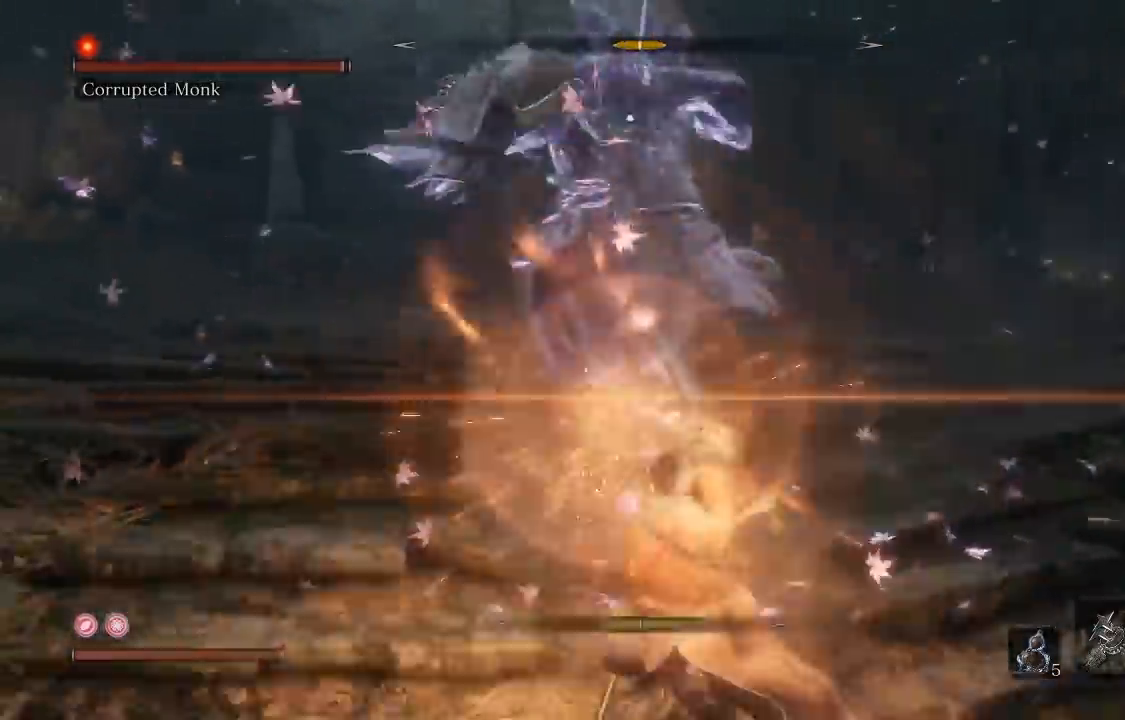
{"dt_ms": 500, "buttons": ["L1"], "left_stick": "down-right", "right_stick": "center", "events": [[217, "left_stick", "down-right"], [400, "L1", "down"]]}
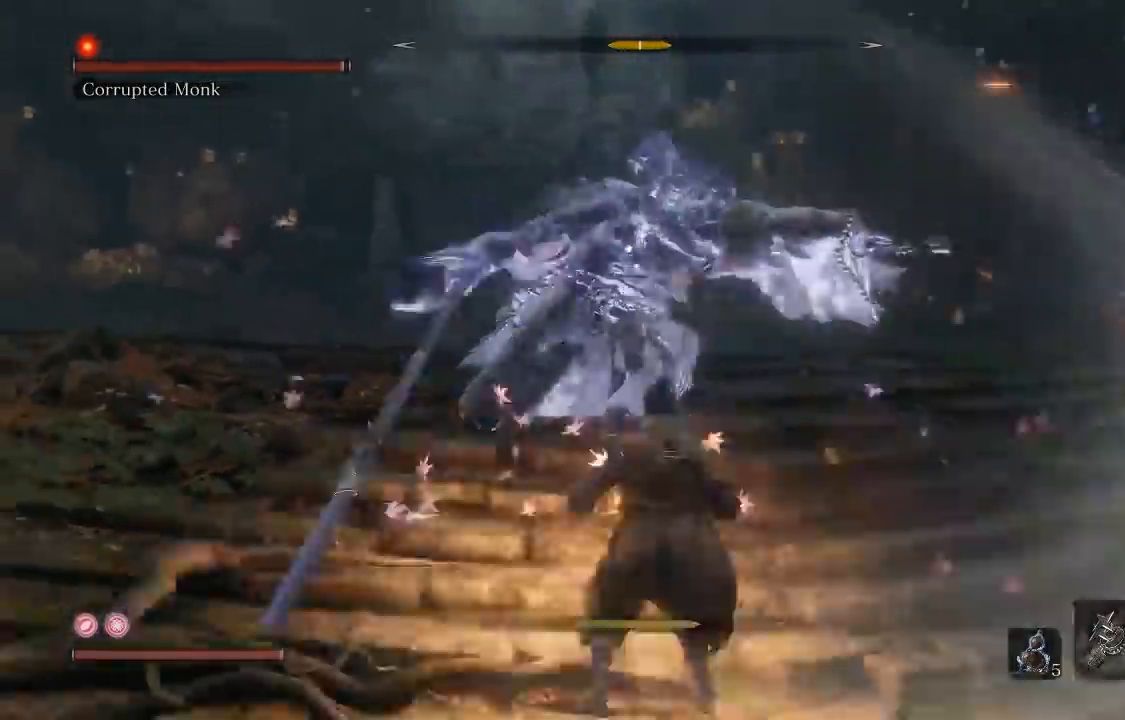
{"dt_ms": 500, "buttons": [], "left_stick": "down-right", "right_stick": "center", "events": [[117, "L1", "up"]]}
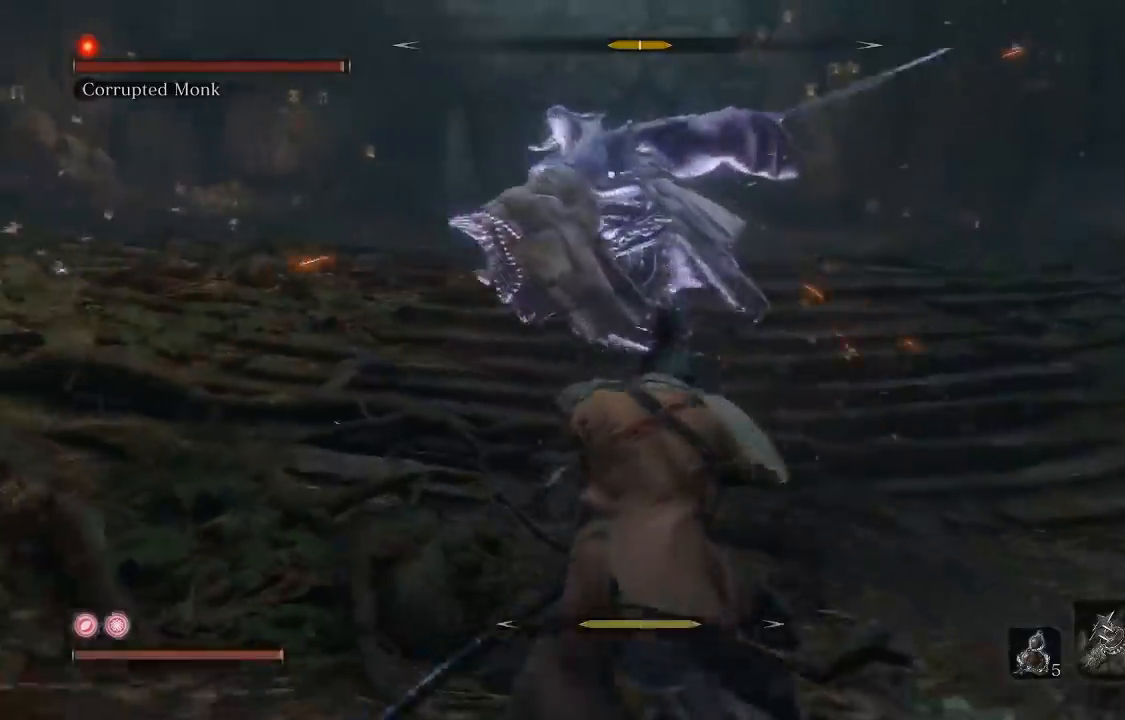
{"dt_ms": 500, "buttons": [], "left_stick": "up-right", "right_stick": "center", "events": [[283, "left_stick", "up-right"]]}
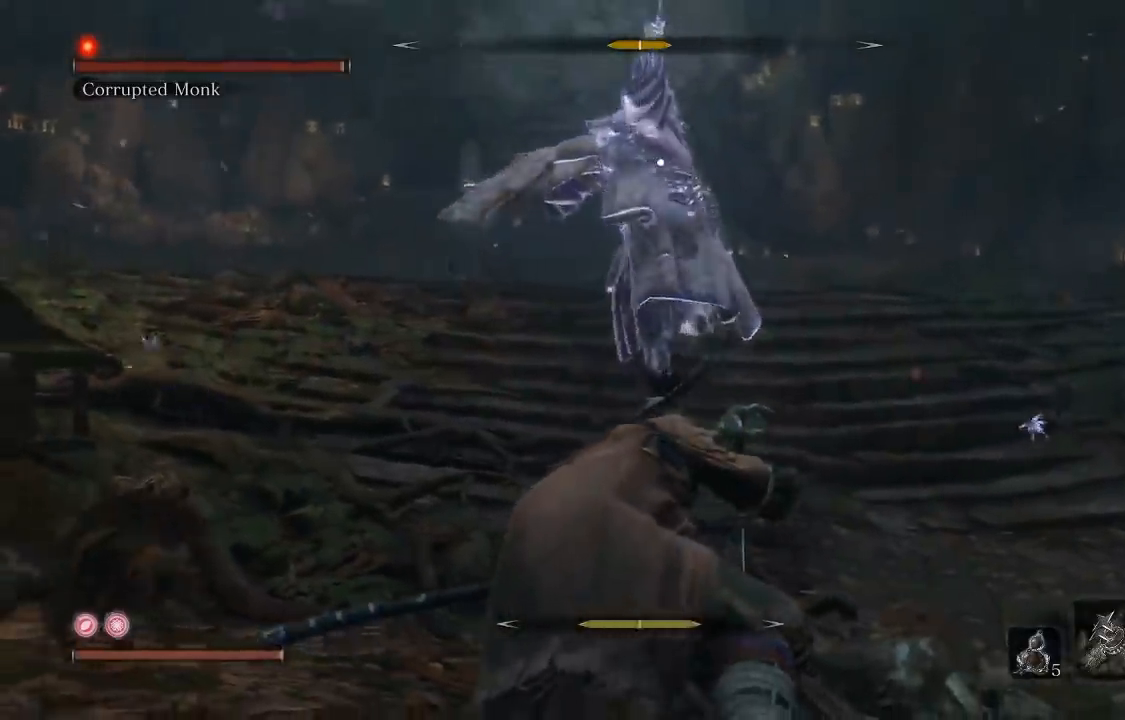
{"dt_ms": 500, "buttons": [], "left_stick": "up-right", "right_stick": "center", "events": []}
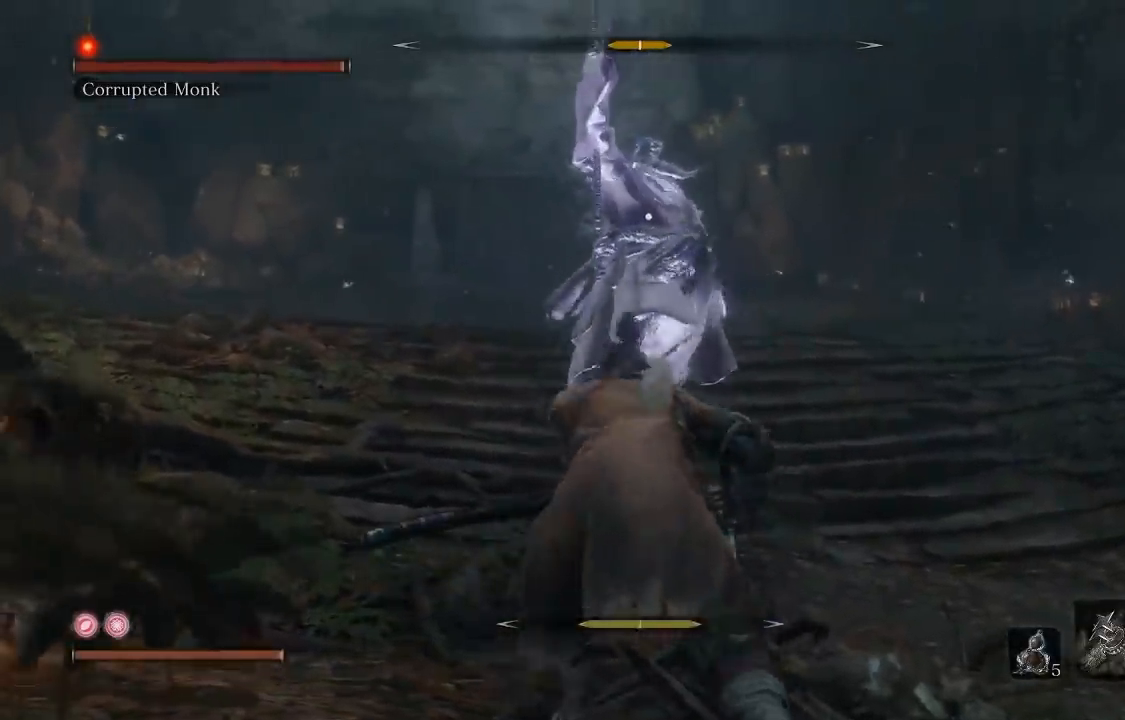
{"dt_ms": 500, "buttons": [], "left_stick": "right", "right_stick": "center", "events": [[117, "left_stick", "right"]]}
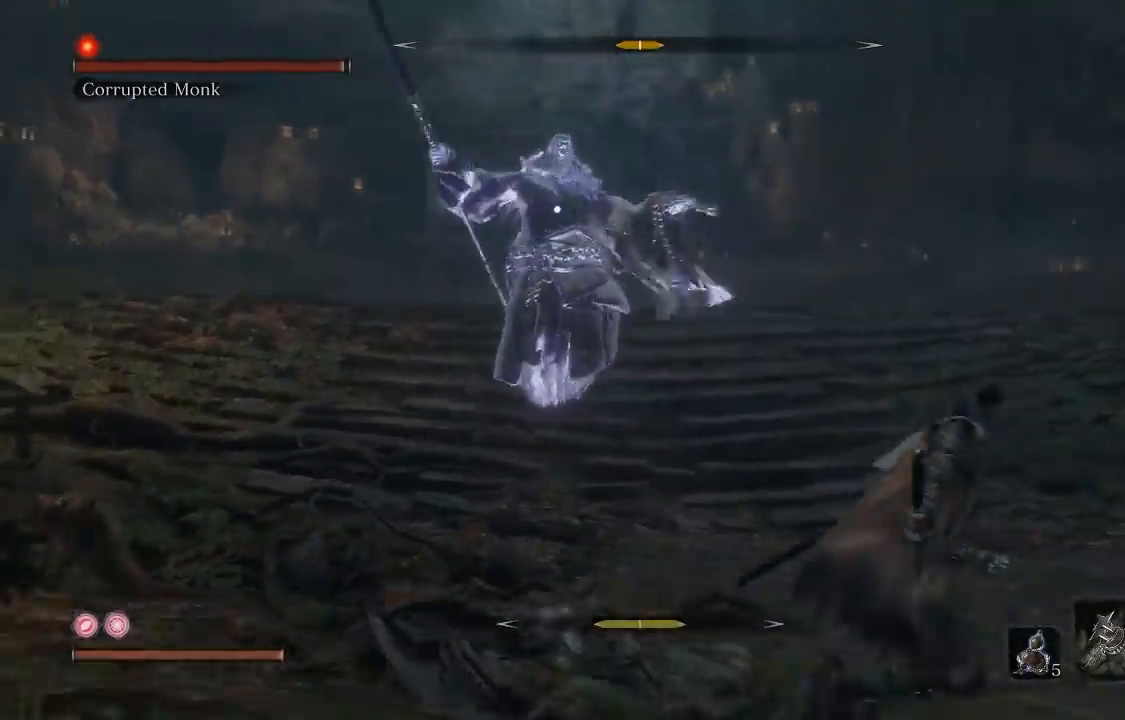
{"dt_ms": 500, "buttons": [], "left_stick": "down-right", "right_stick": "center", "events": [[117, "left_stick", "up-right"], [433, "left_stick", "down-right"]]}
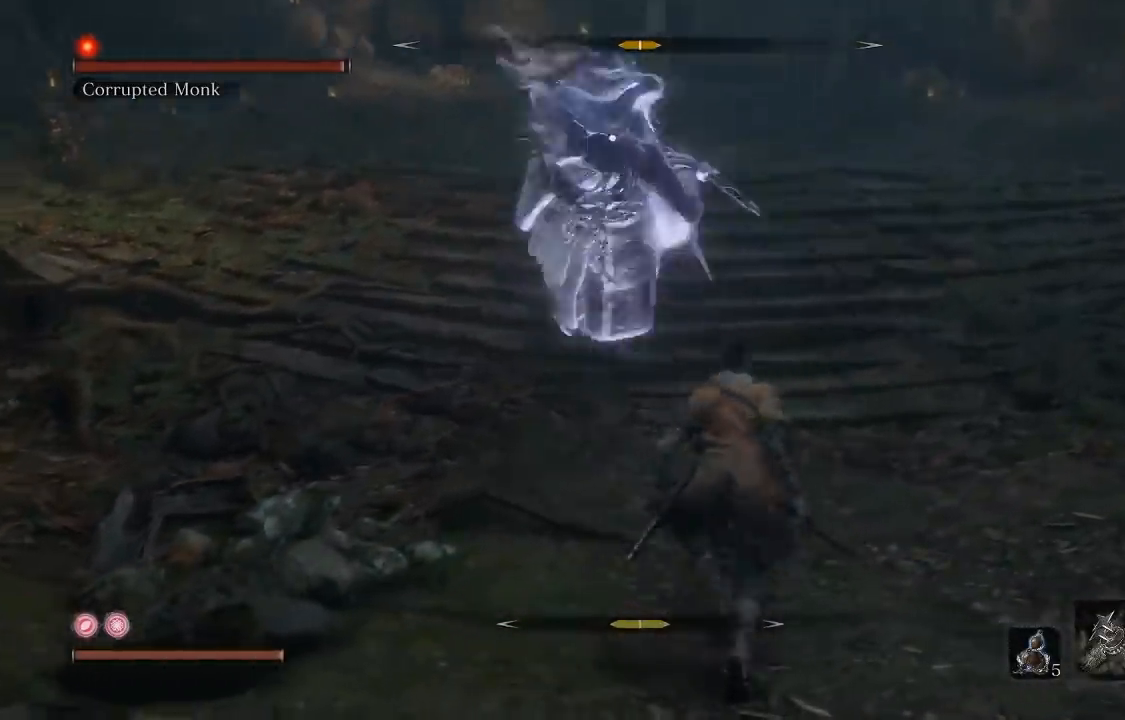
{"dt_ms": 500, "buttons": [], "left_stick": "down-right", "right_stick": "center", "events": []}
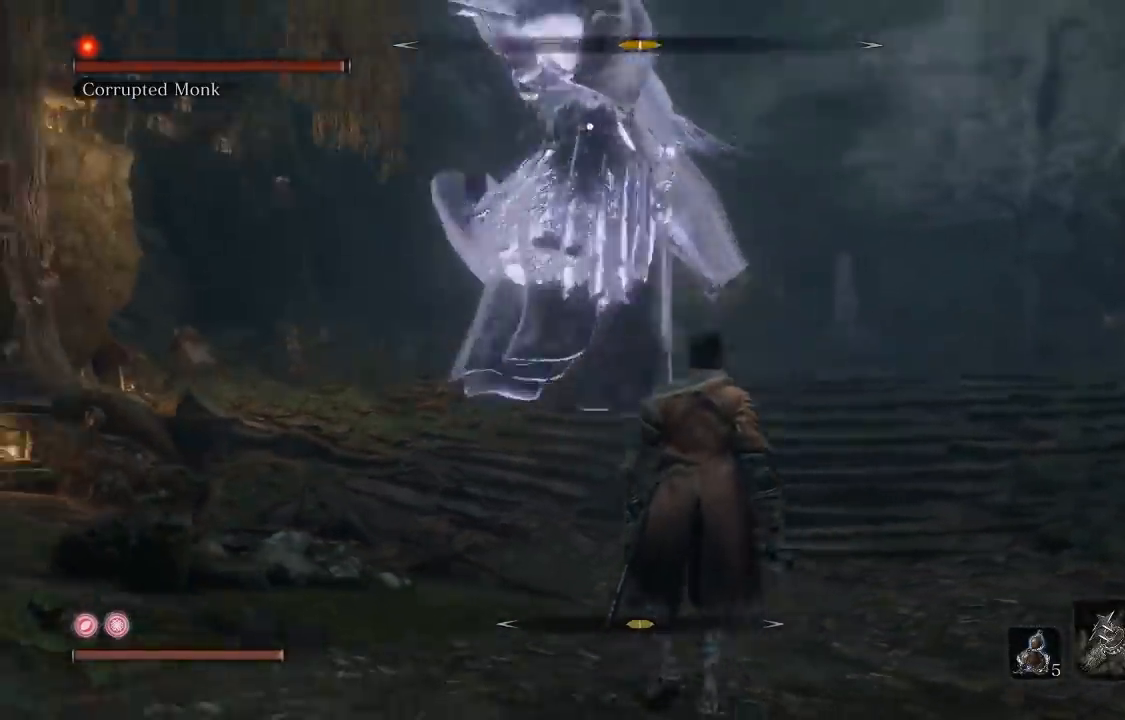
{"dt_ms": 500, "buttons": [], "left_stick": "down-left", "right_stick": "center", "events": [[117, "left_stick", "down-left"], [267, "L1", "down"], [400, "L1", "up"]]}
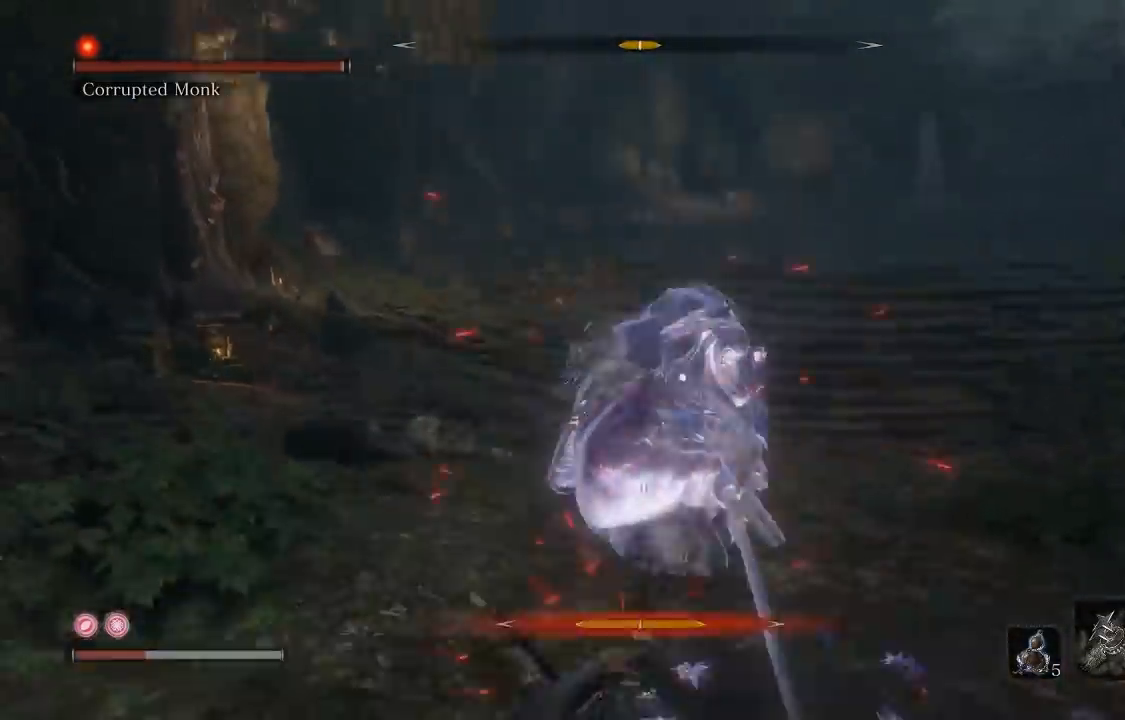
{"dt_ms": 500, "buttons": [], "left_stick": "up", "right_stick": "center", "events": [[133, "left_stick", "up-left"], [333, "left_stick", "up"]]}
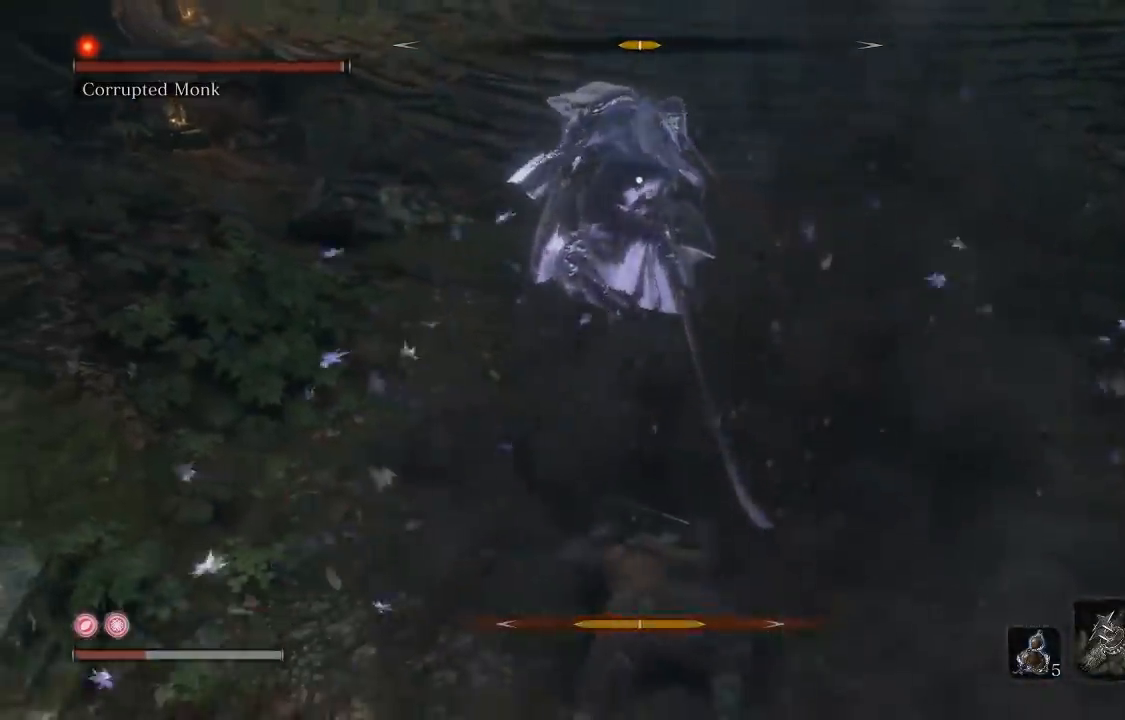
{"dt_ms": 500, "buttons": [], "left_stick": "up-left", "right_stick": "center", "events": [[17, "B", "down"], [117, "B", "up"], [233, "left_stick", "up-left"]]}
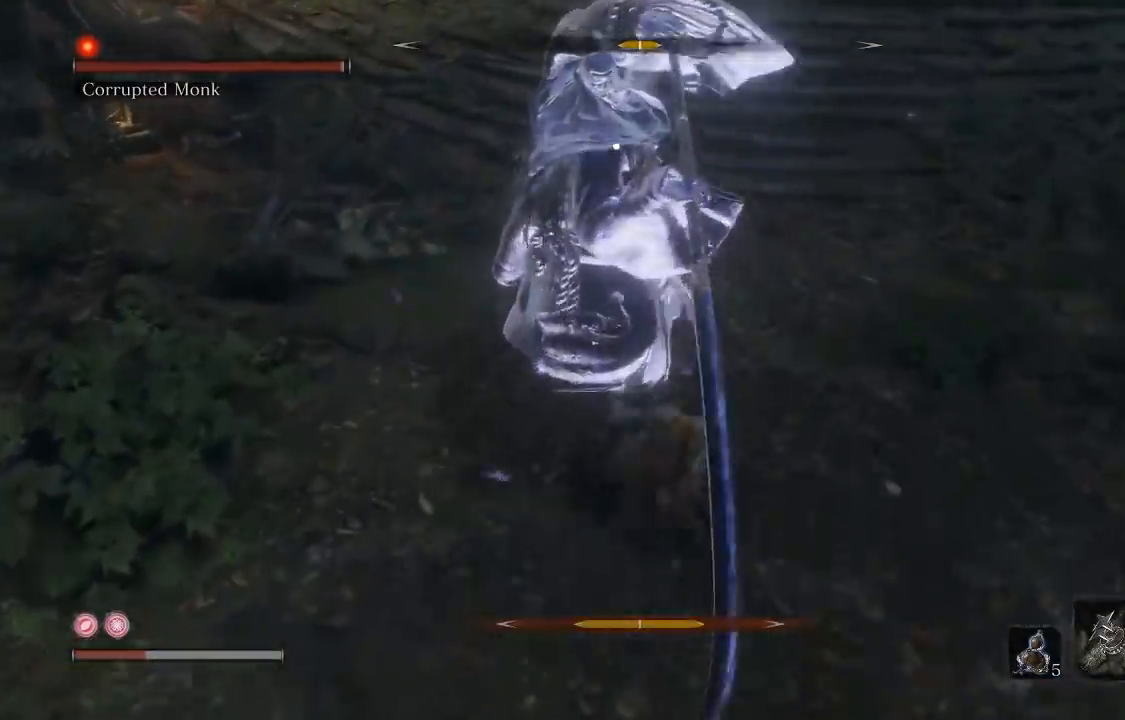
{"dt_ms": 500, "buttons": [], "left_stick": "up", "right_stick": "center", "events": [[33, "R1", "down"], [150, "R1", "up"], [150, "left_stick", "up"]]}
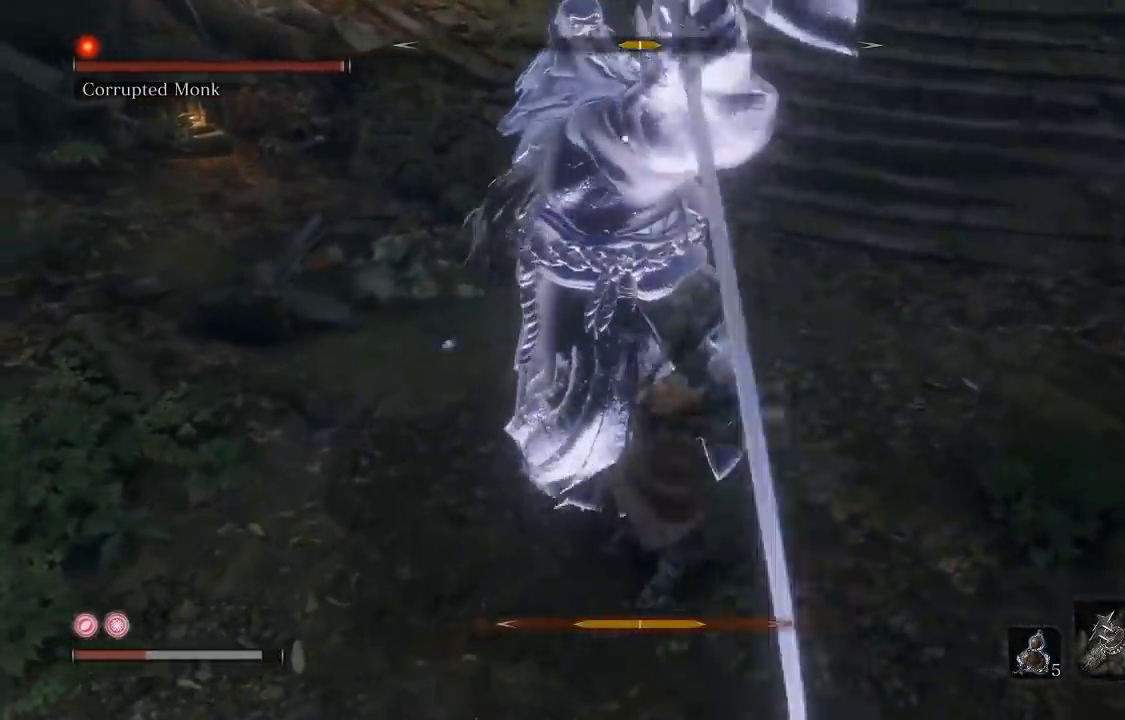
{"dt_ms": 1000, "buttons": [], "left_stick": "down-right", "right_stick": "center"}
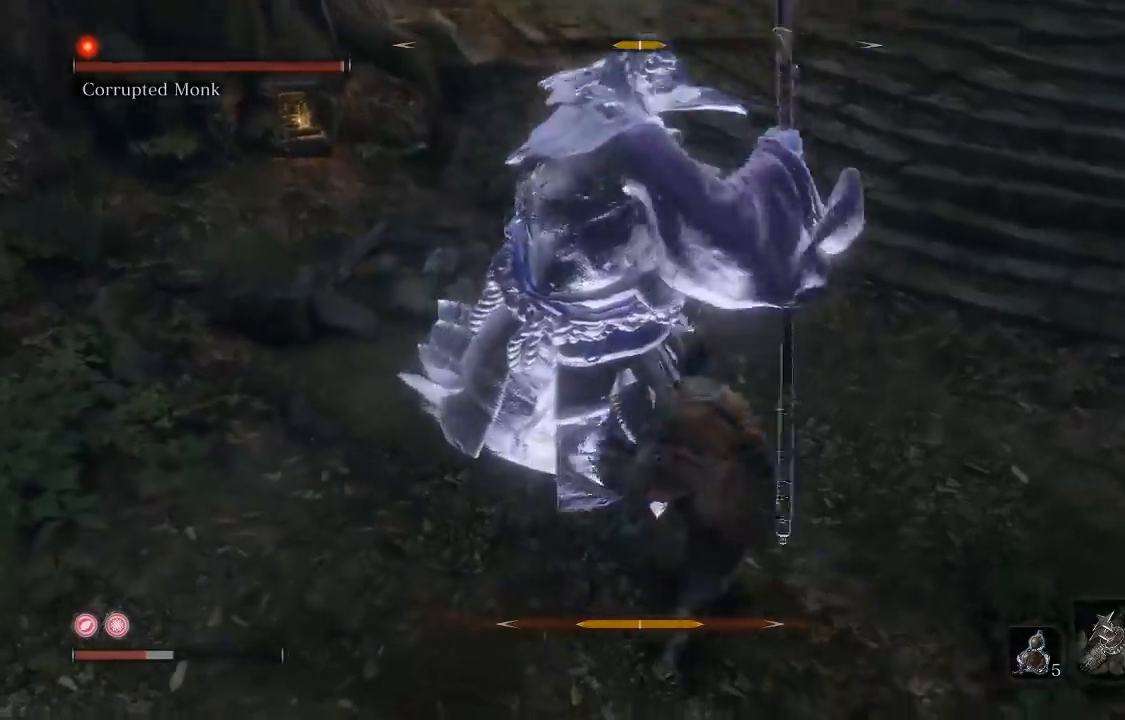
{"dt_ms": 500, "buttons": [], "left_stick": "right", "right_stick": "center", "events": [[67, "B", "down"], [133, "B", "up"], [133, "left_stick", "right"]]}
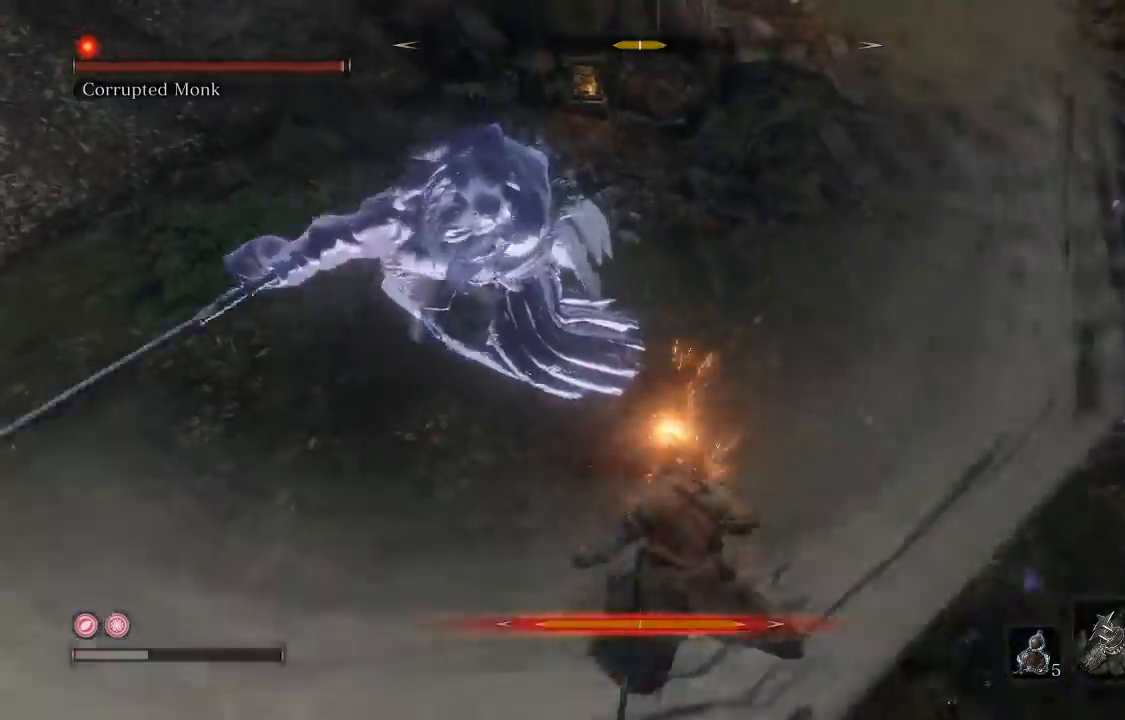
{"dt_ms": 500, "buttons": ["B"], "left_stick": "right", "right_stick": "center", "events": [[100, "left_stick", "down-right"], [467, "B", "down"], [483, "left_stick", "right"]]}
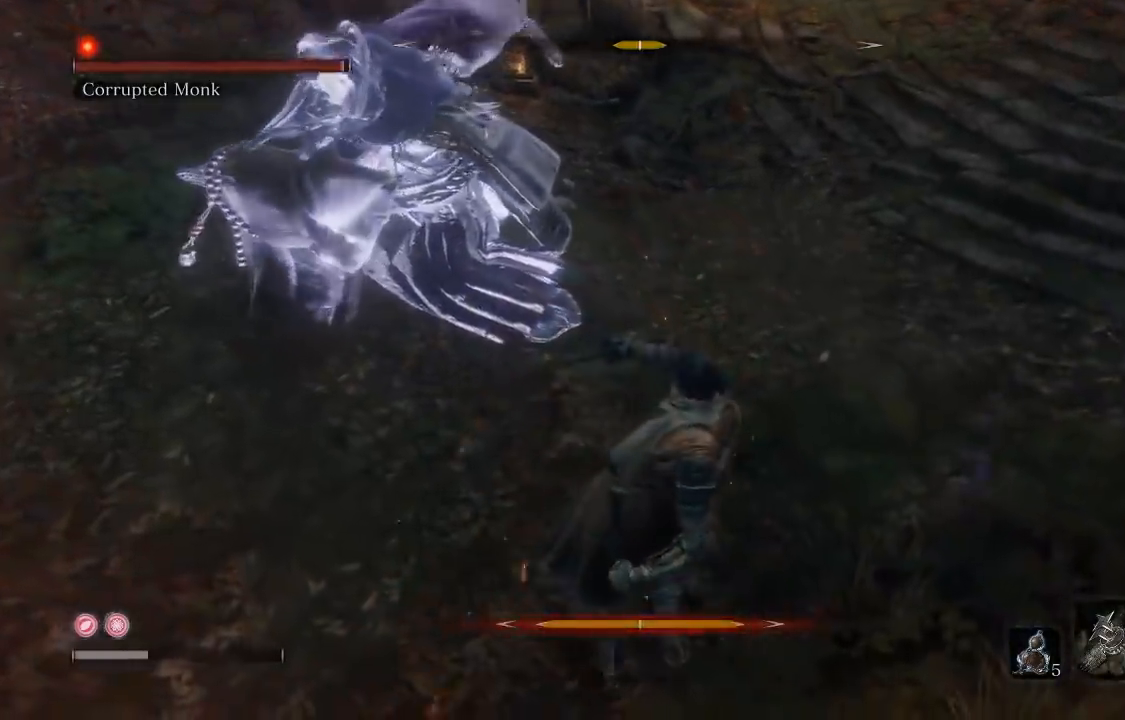
{"dt_ms": 500, "buttons": [], "left_stick": "center", "right_stick": "left", "events": [[33, "B", "up"], [133, "B", "down"], [233, "B", "up"], [233, "left_stick", "up-right"], [400, "left_stick", "center"], [450, "right_stick", "left"]]}
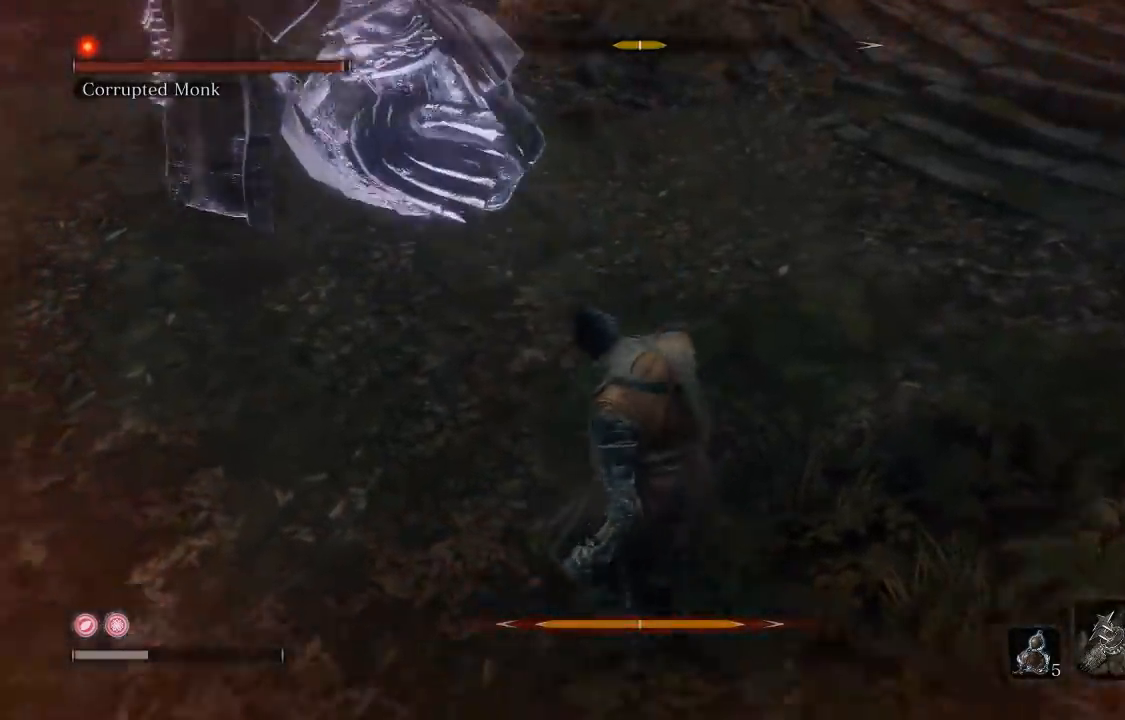
{"dt_ms": 500, "buttons": [], "left_stick": "center", "right_stick": "up", "events": [[50, "right_stick", "up-left"], [150, "right_stick", "center"], [433, "right_stick", "up"]]}
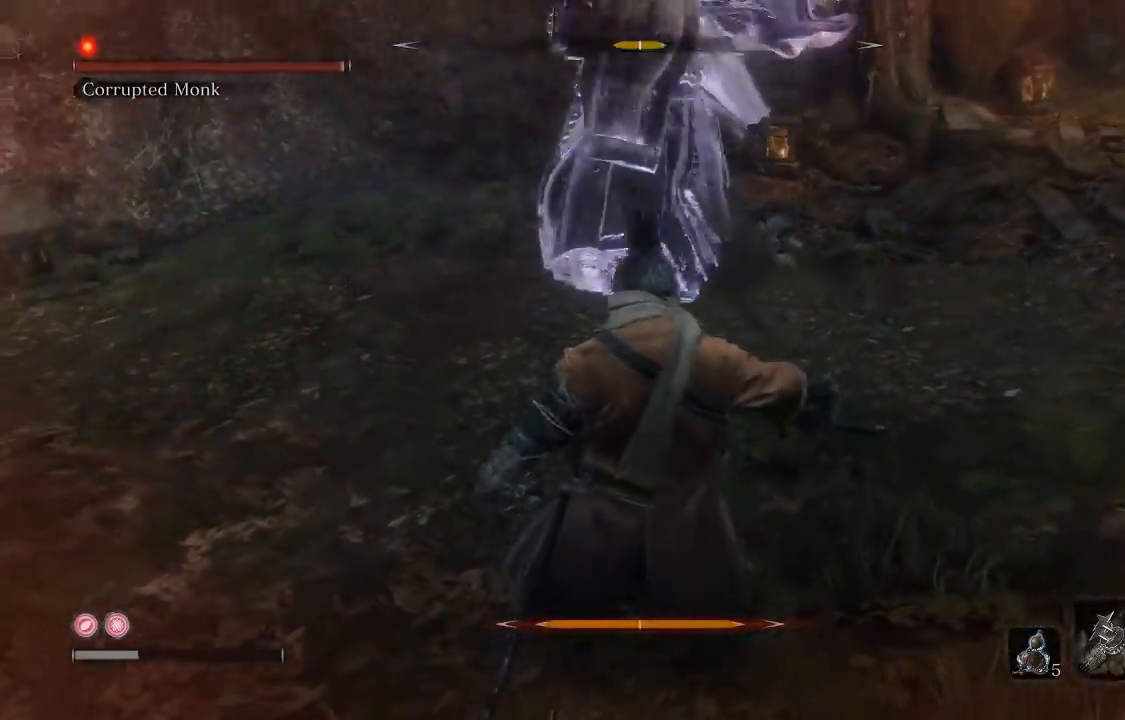
{"dt_ms": 500, "buttons": [], "left_stick": "center", "right_stick": "center", "events": [[83, "right_stick", "center"]]}
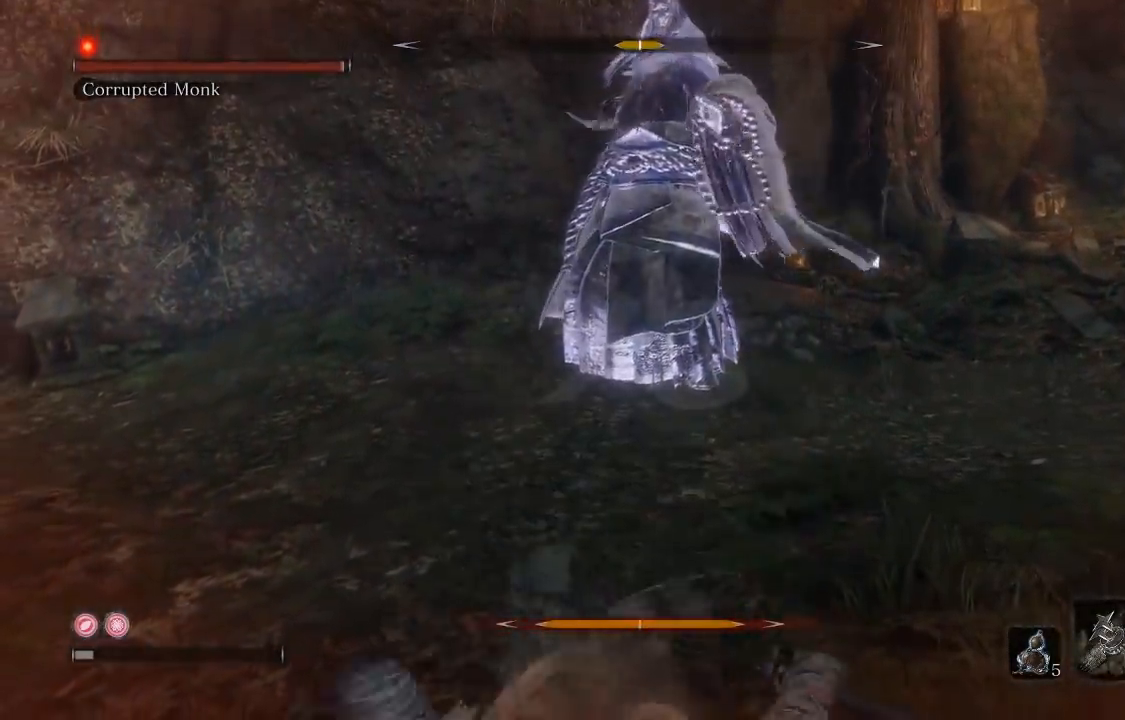
{"dt_ms": 500, "buttons": [], "left_stick": "center", "right_stick": "center", "events": [[67, "right_stick", "left"], [167, "right_stick", "center"]]}
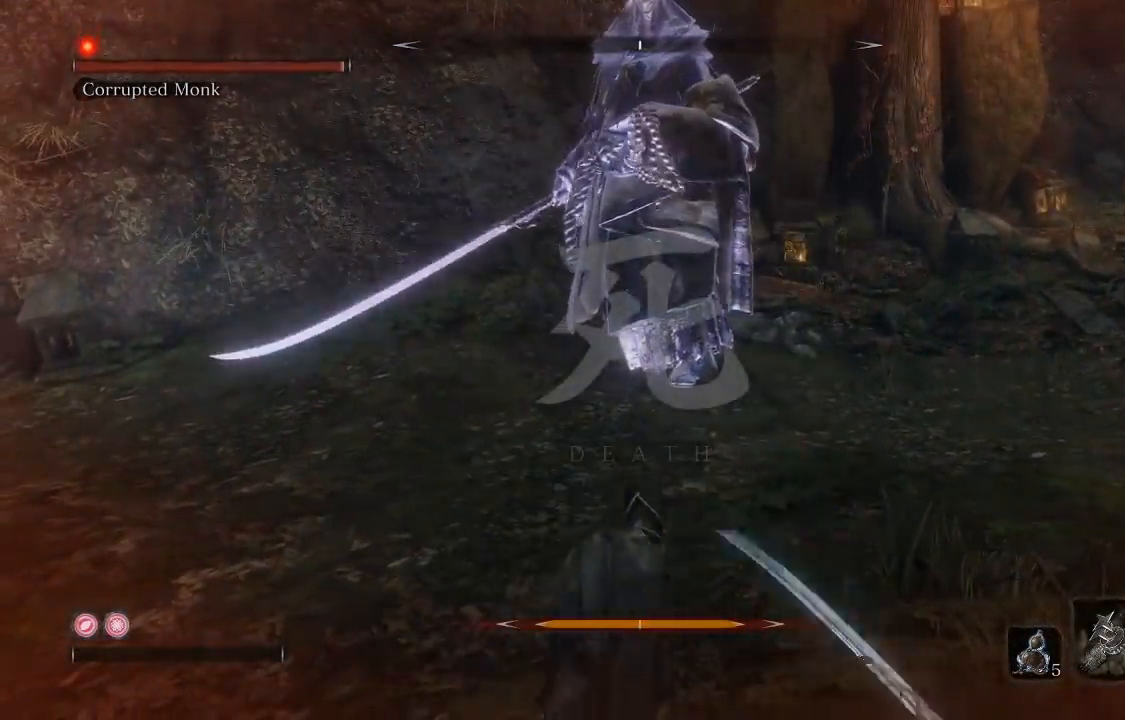
{"dt_ms": 500, "buttons": [], "left_stick": "center", "right_stick": "center", "events": []}
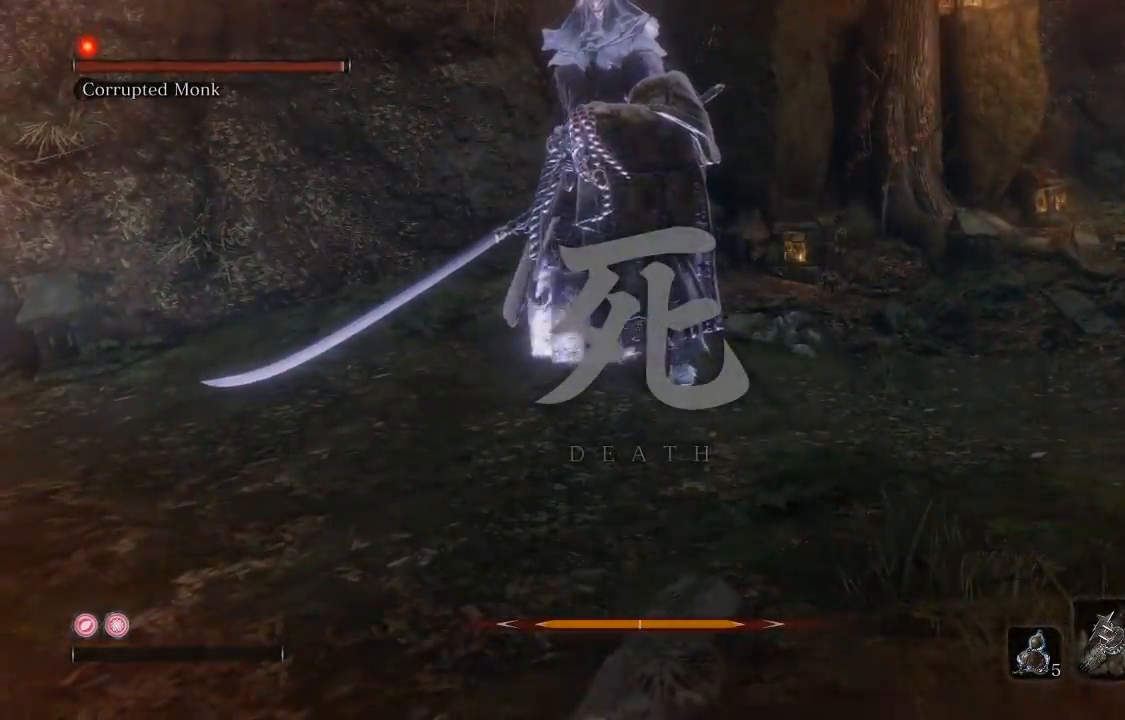
{"dt_ms": 500, "buttons": [], "left_stick": "center", "right_stick": "center", "events": []}